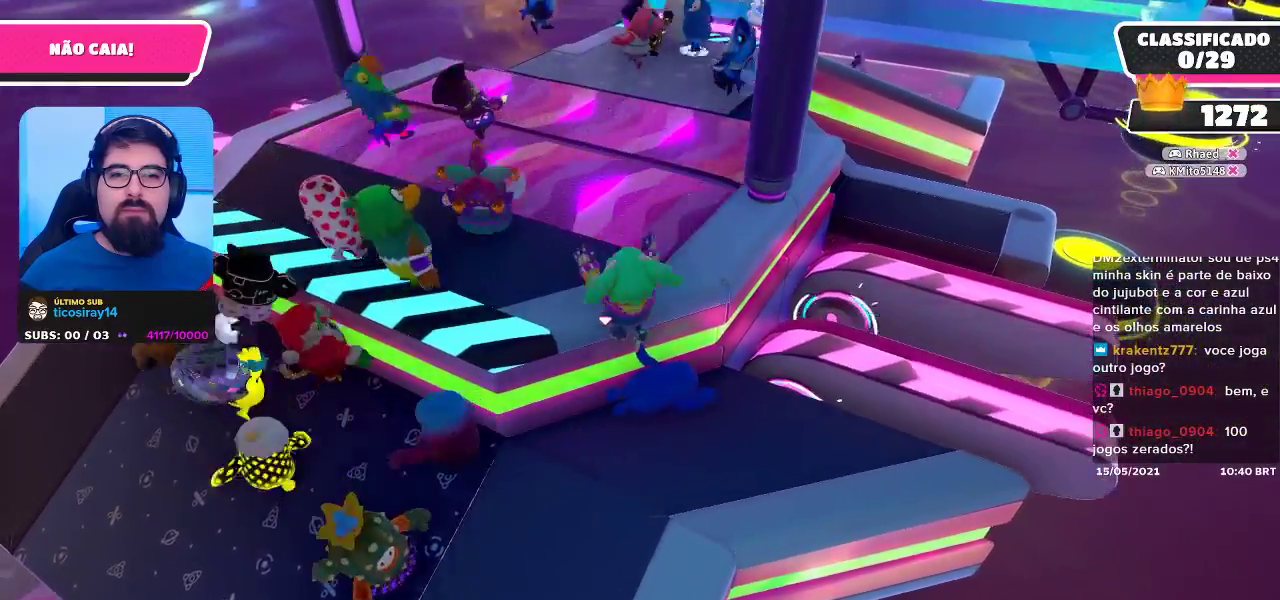
Gameplay with a controller (Xbox layout); each line is a JSON object with the inputs held at the frame after it. "events" lists button and stick changes between this image and that frame as [ms after this image, input, new state], when the widget could be followed in between. Not read: L3.
{"buttons": [], "left_stick": "center", "right_stick": "center", "events": [[100, "left_stick", "down-right"], [483, "left_stick", "center"]]}
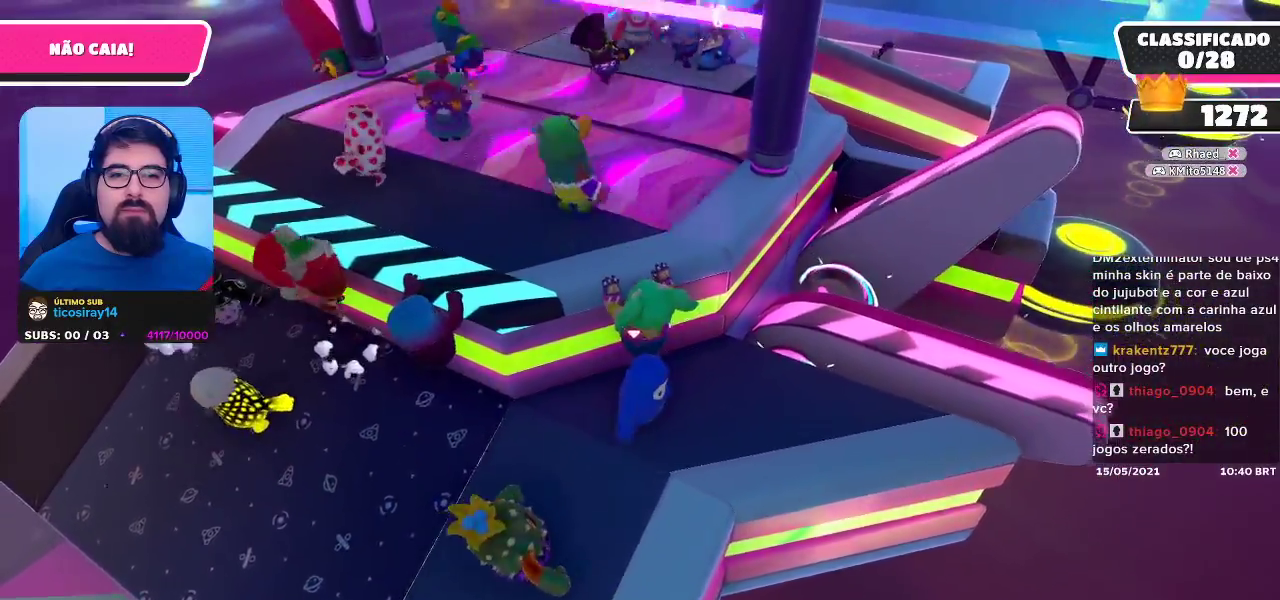
{"buttons": ["A"], "left_stick": "up-left", "right_stick": "center", "events": [[183, "left_stick", "up-left"], [400, "A", "down"]]}
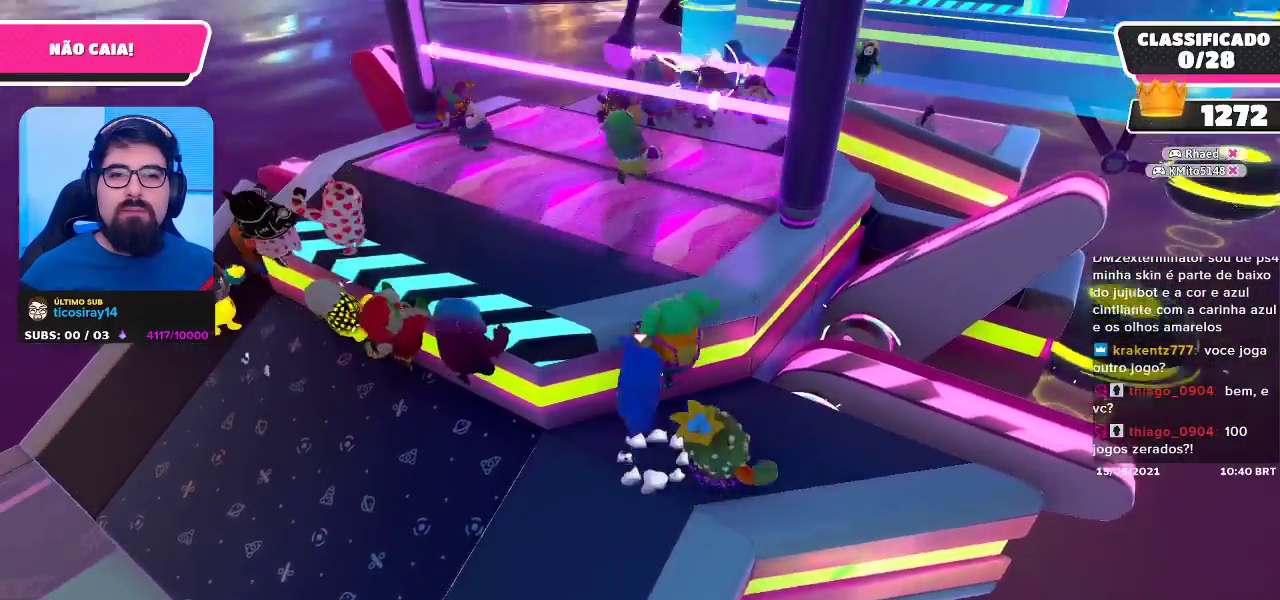
{"buttons": [], "left_stick": "up", "right_stick": "center", "events": [[117, "X", "down"], [183, "left_stick", "up"], [483, "A", "up"], [483, "X", "up"]]}
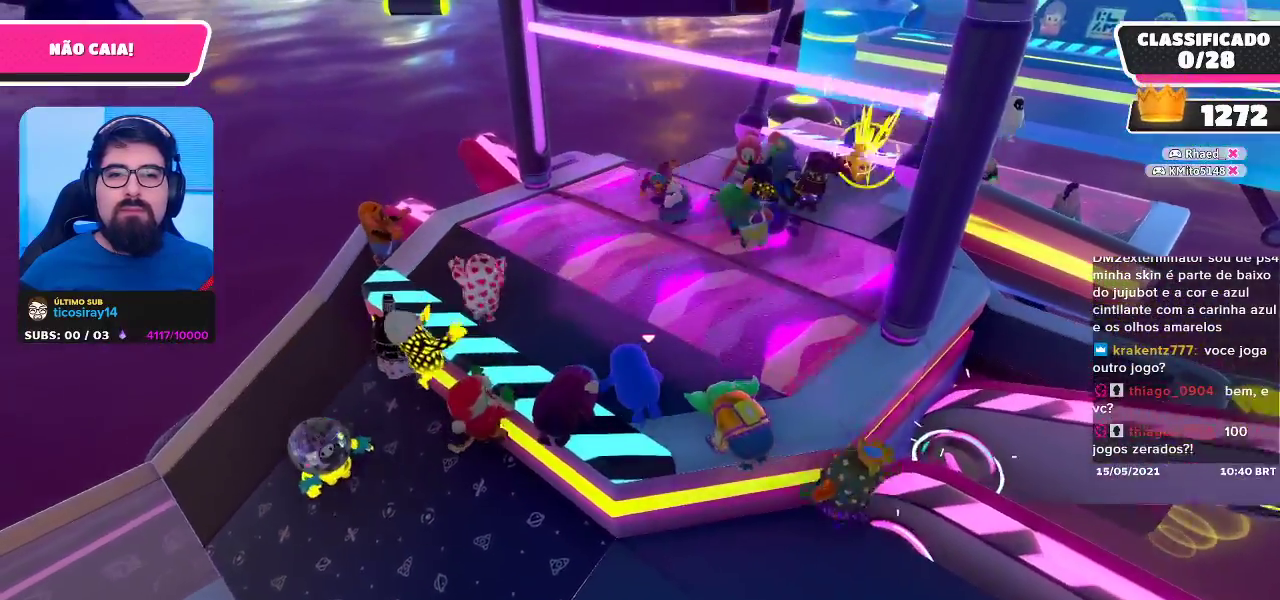
{"buttons": [], "left_stick": "up", "right_stick": "center", "events": []}
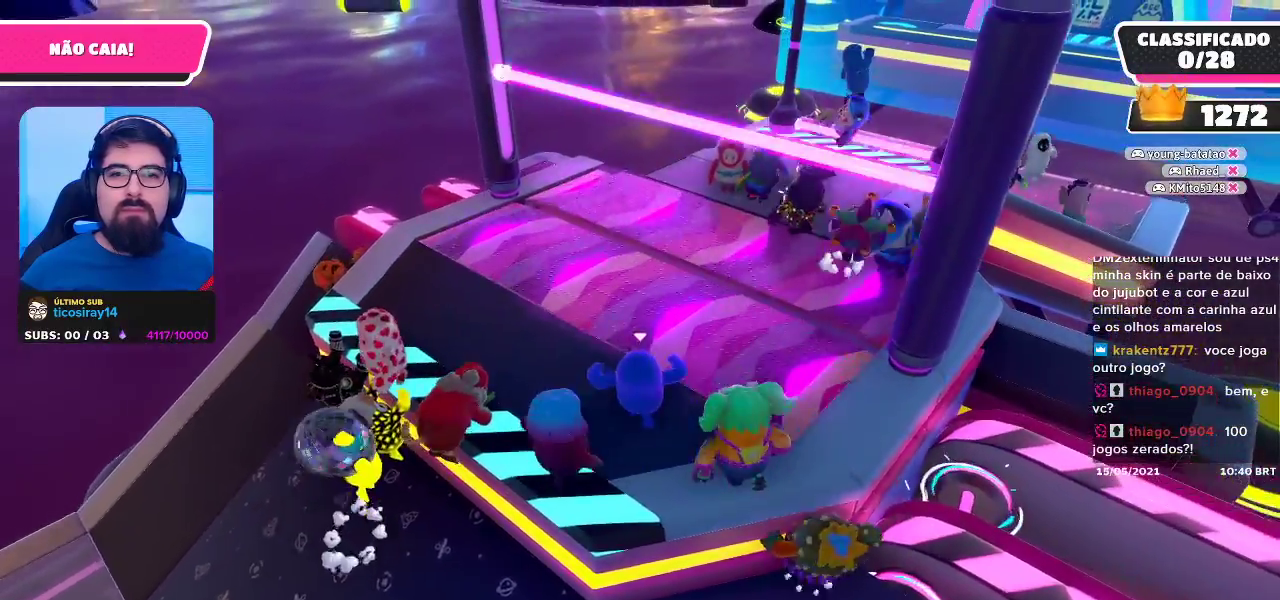
{"buttons": [], "left_stick": "up-right", "right_stick": "center", "events": [[50, "left_stick", "center"], [183, "left_stick", "right"], [267, "left_stick", "up-right"]]}
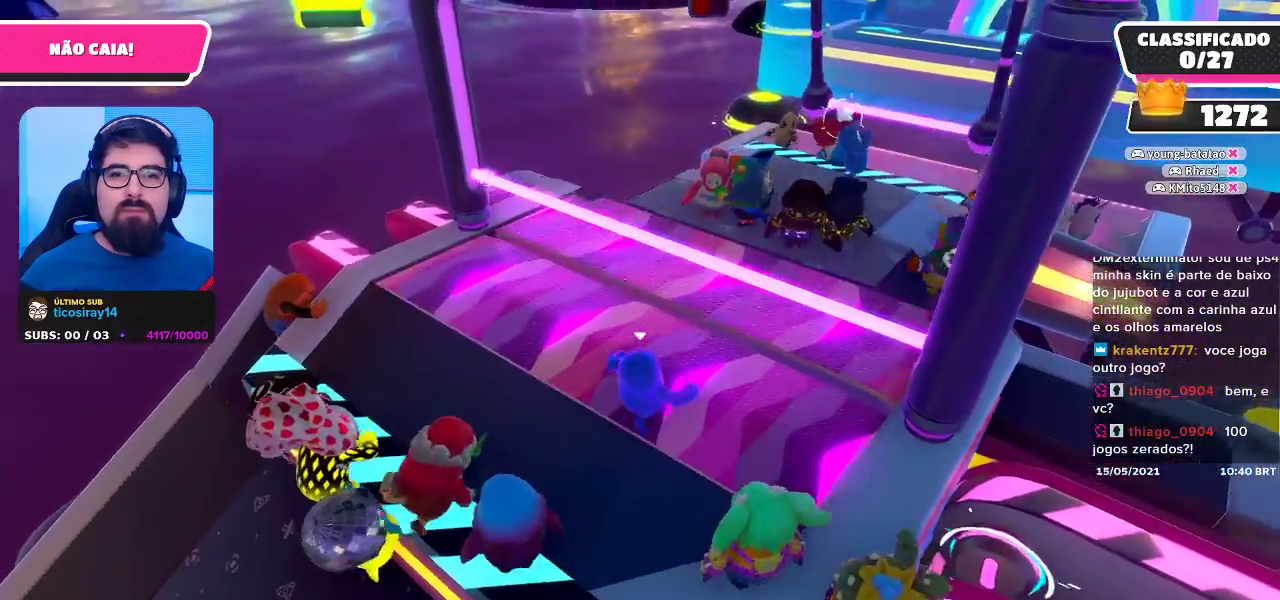
{"buttons": [], "left_stick": "up-right", "right_stick": "center", "events": [[17, "left_stick", "center"], [150, "left_stick", "up-right"]]}
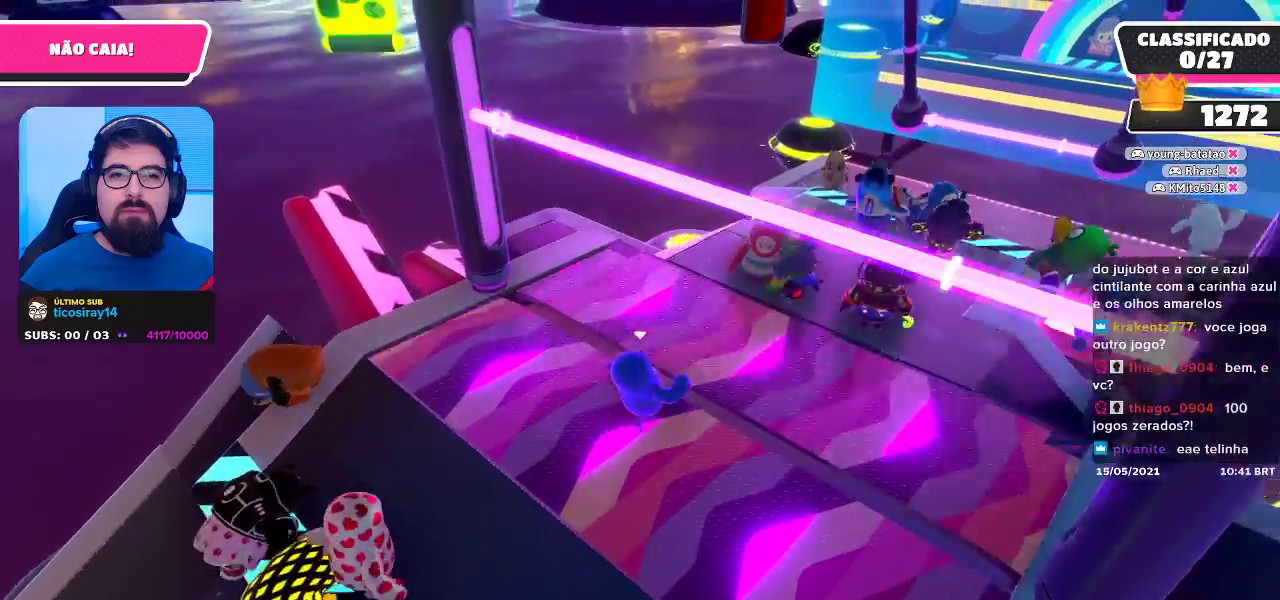
{"buttons": [], "left_stick": "up-left", "right_stick": "center", "events": [[167, "right_stick", "right"], [200, "left_stick", "up"], [217, "right_stick", "down-right"], [333, "right_stick", "center"], [350, "left_stick", "up-left"]]}
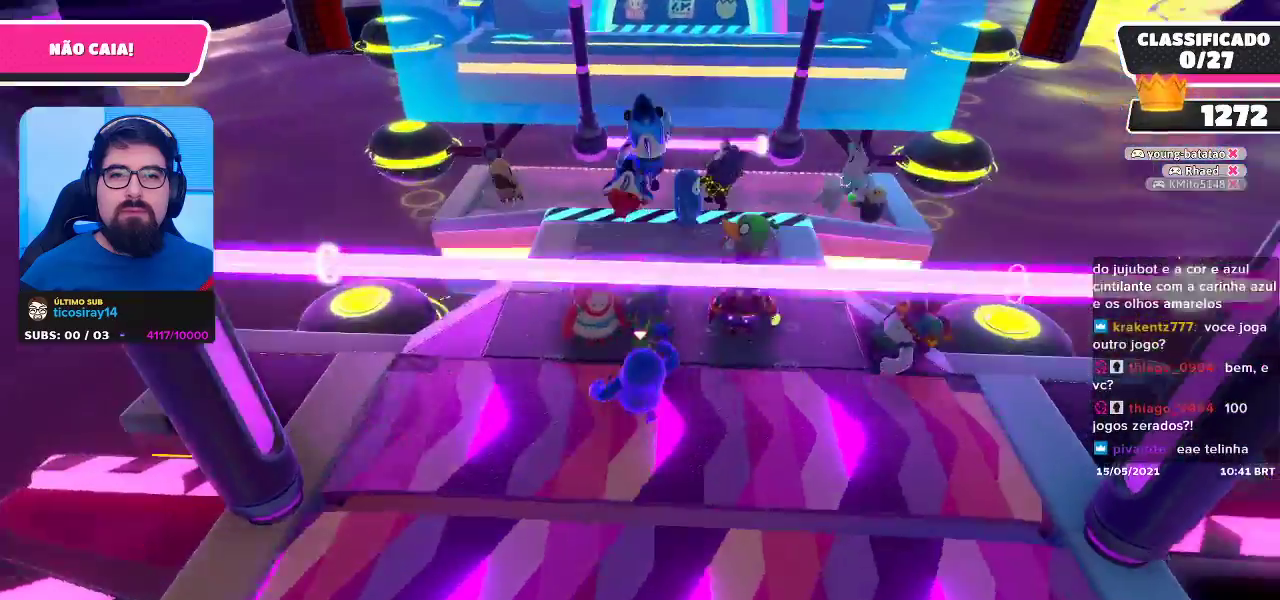
{"buttons": [], "left_stick": "up", "right_stick": "center", "events": [[250, "A", "down"], [400, "left_stick", "up"], [417, "A", "up"]]}
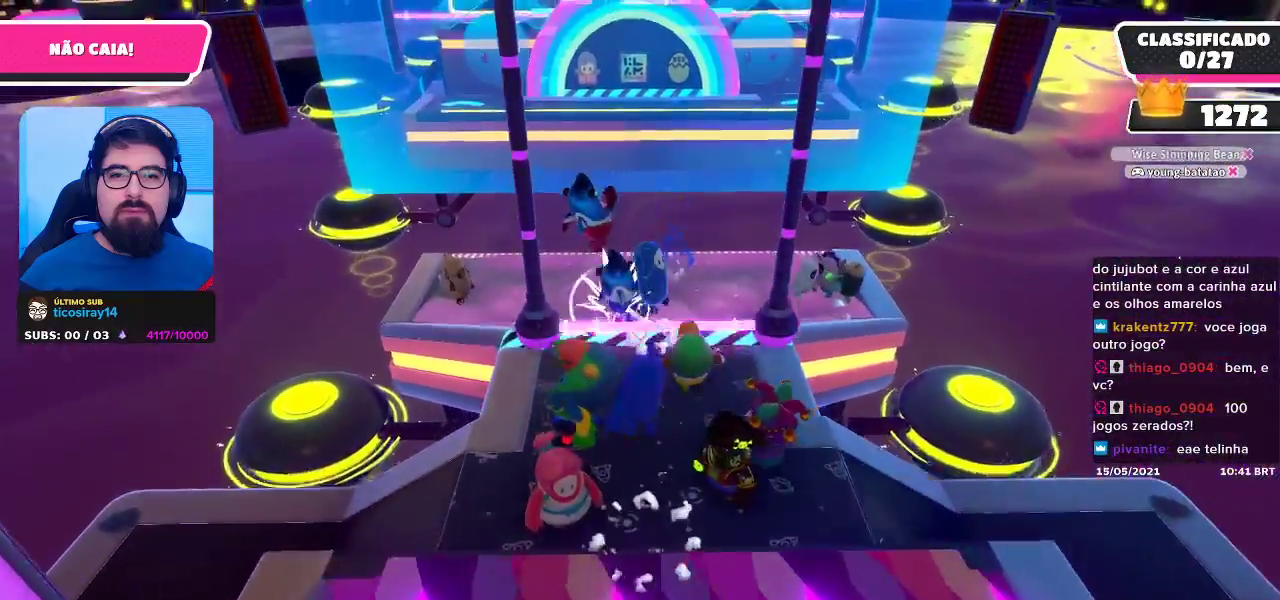
{"buttons": [], "left_stick": "down", "right_stick": "center", "events": [[83, "left_stick", "down"]]}
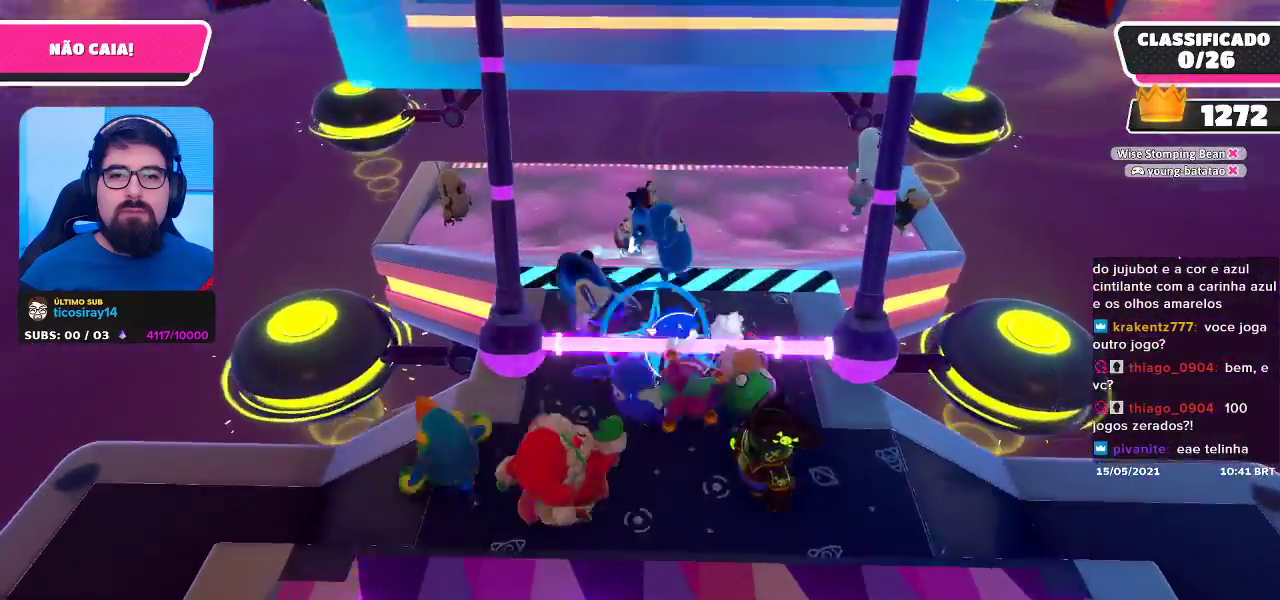
{"buttons": [], "left_stick": "center", "right_stick": "center", "events": [[17, "left_stick", "center"], [217, "left_stick", "up-right"], [467, "left_stick", "center"]]}
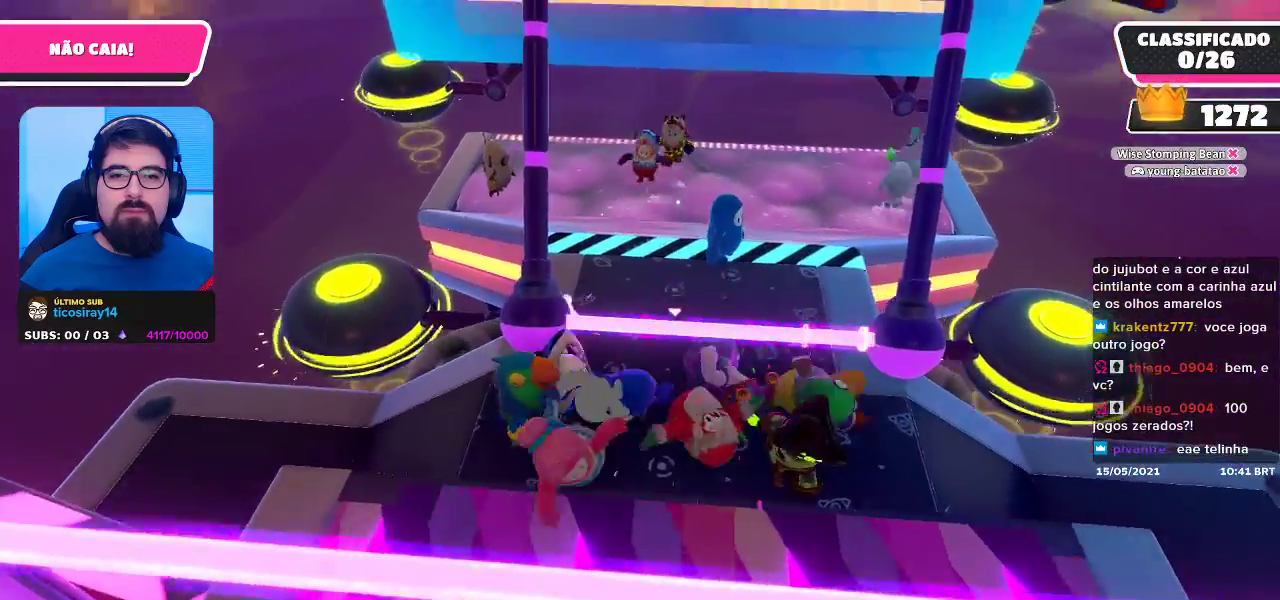
{"buttons": [], "left_stick": "up", "right_stick": "center", "events": [[117, "left_stick", "up"]]}
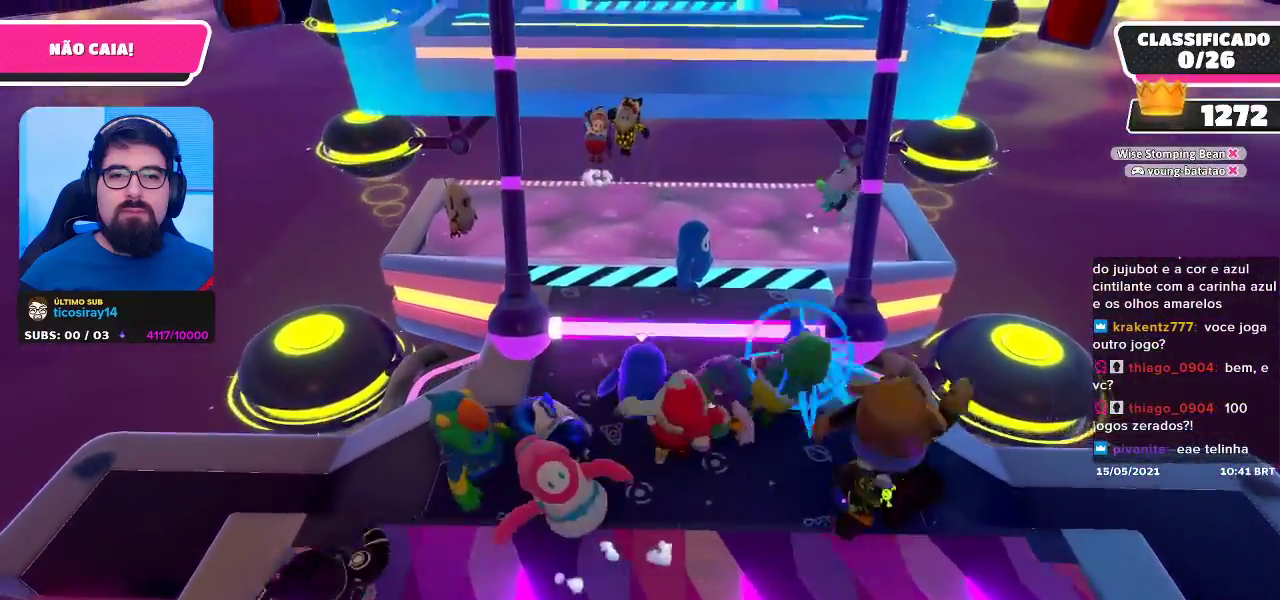
{"buttons": [], "left_stick": "up-left", "right_stick": "center", "events": [[483, "left_stick", "up-left"]]}
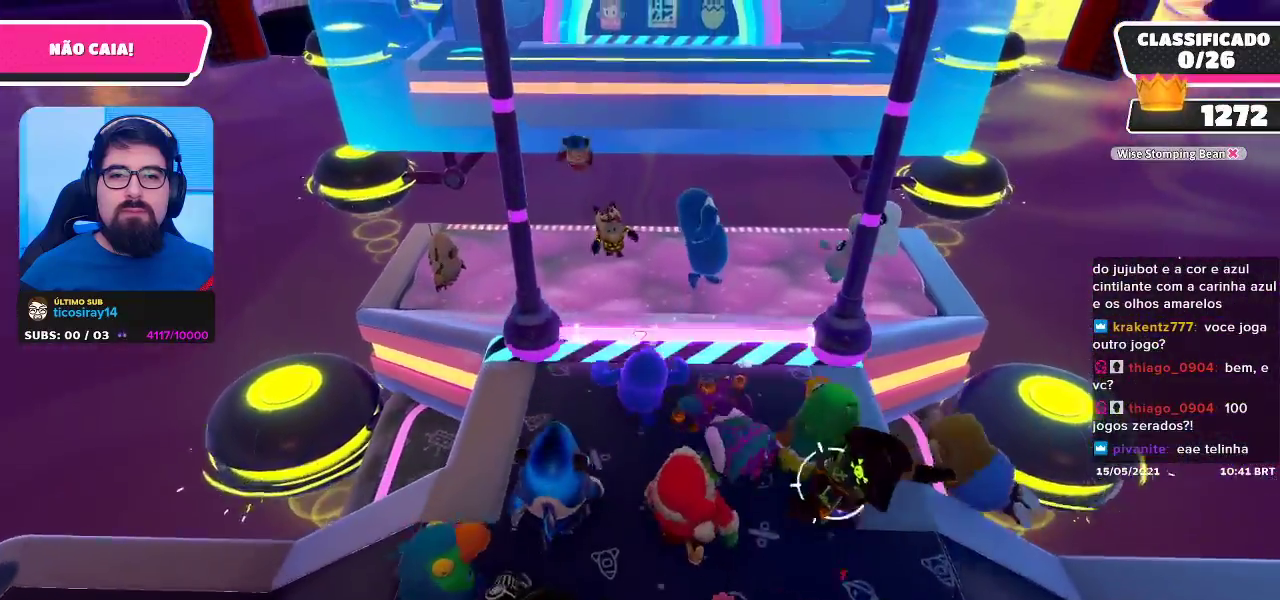
{"buttons": [], "left_stick": "down", "right_stick": "center", "events": [[400, "left_stick", "center"], [450, "left_stick", "down-right"], [500, "left_stick", "down"]]}
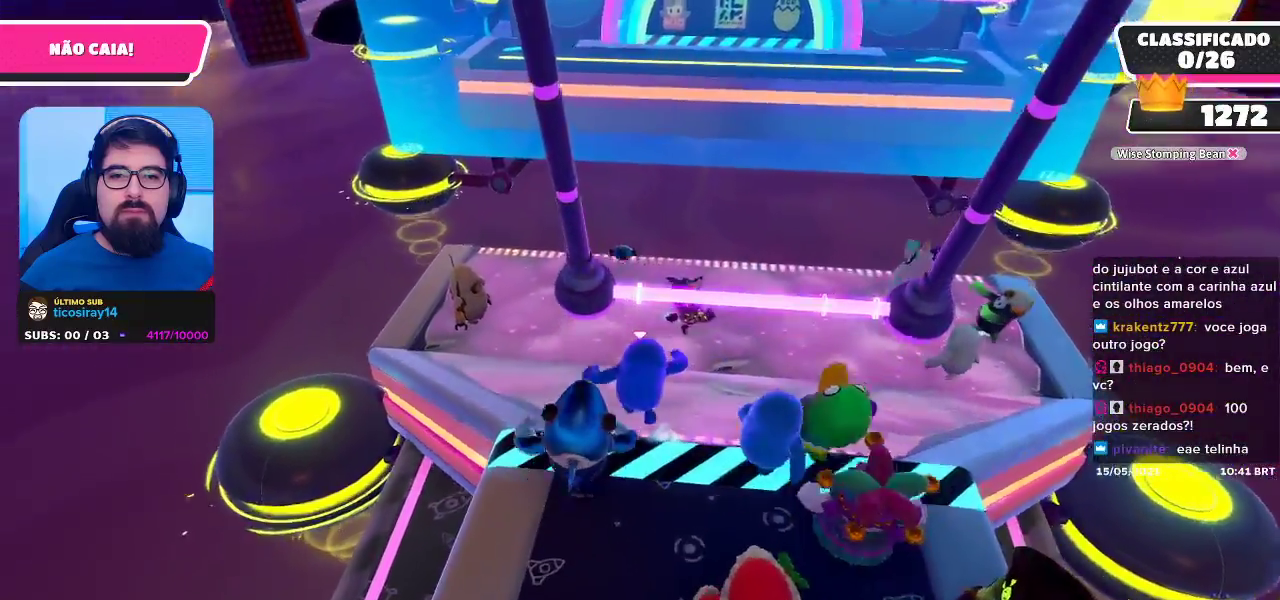
{"buttons": [], "left_stick": "down-left", "right_stick": "right", "events": [[383, "left_stick", "down-left"], [500, "right_stick", "right"]]}
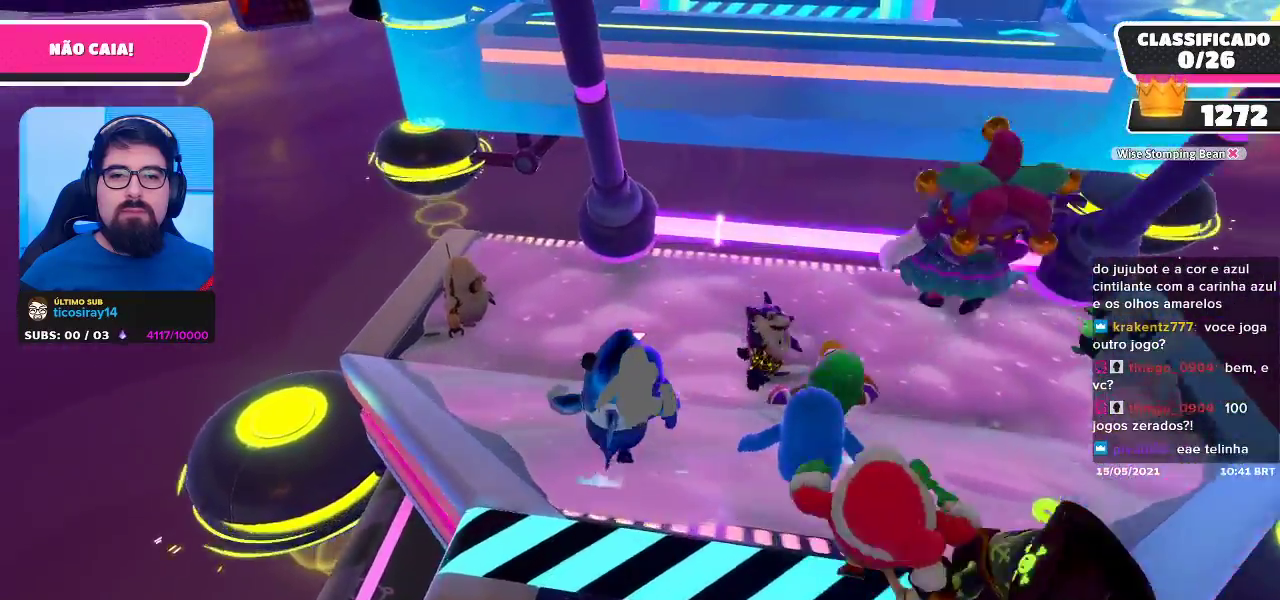
{"buttons": [], "left_stick": "down-right", "right_stick": "center", "events": [[233, "right_stick", "center"], [400, "left_stick", "down-right"]]}
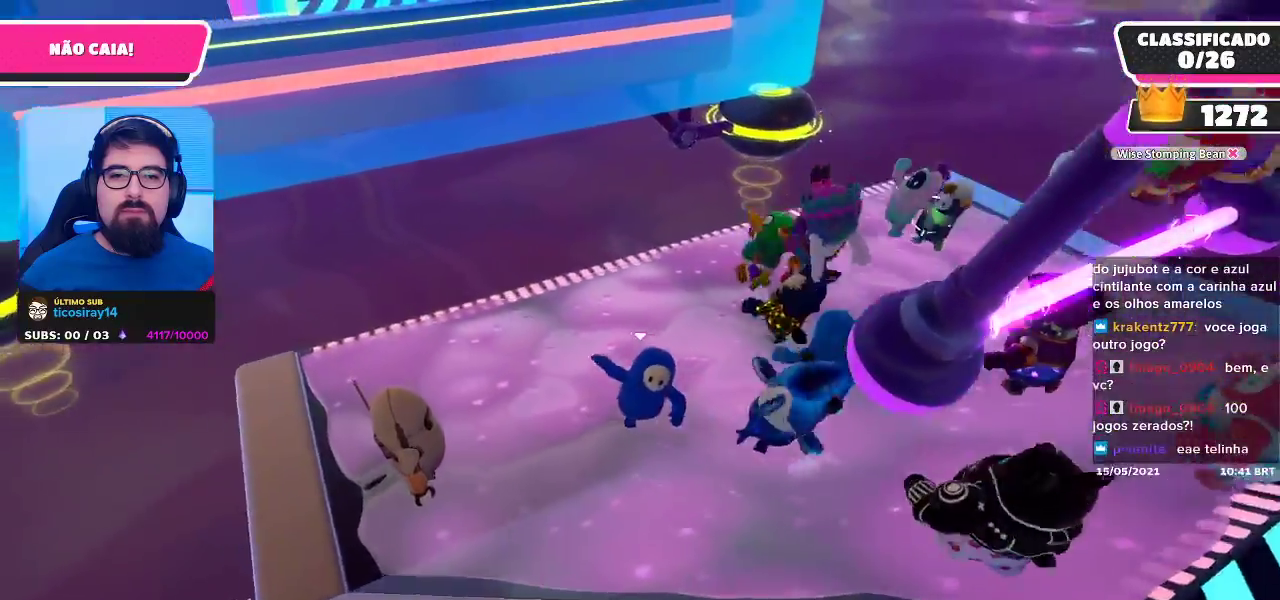
{"buttons": [], "left_stick": "down-right", "right_stick": "down-right", "events": [[133, "right_stick", "down-right"]]}
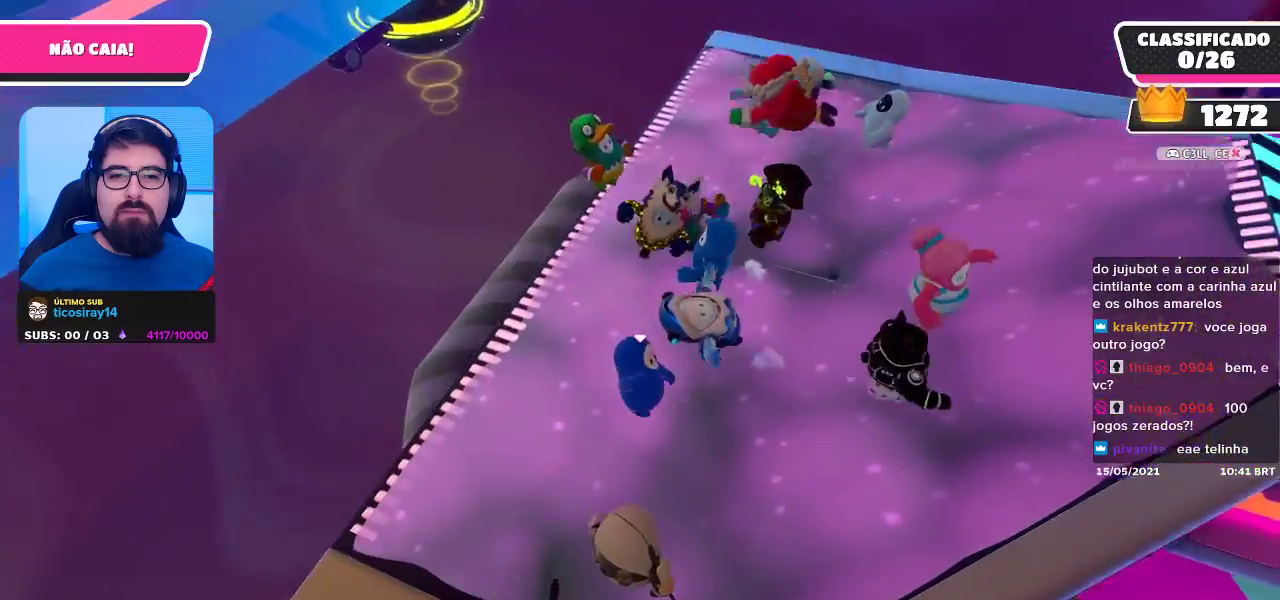
{"buttons": [], "left_stick": "up", "right_stick": "center", "events": [[50, "left_stick", "right"], [183, "right_stick", "center"], [333, "left_stick", "up-right"], [483, "left_stick", "up"]]}
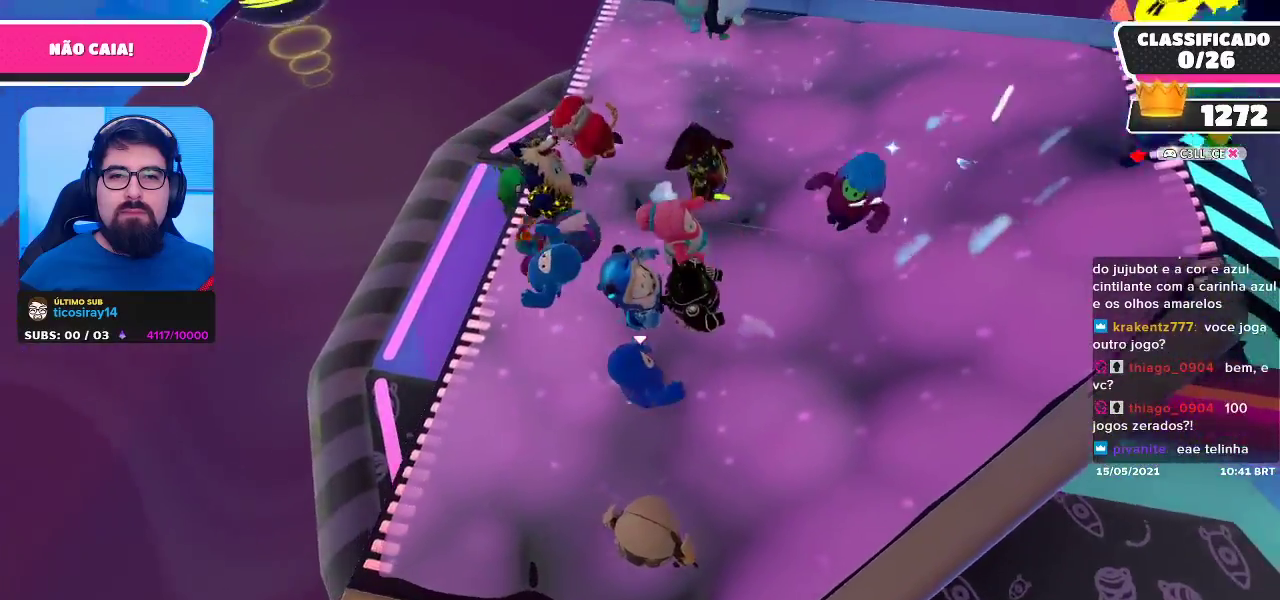
{"buttons": [], "left_stick": "up-left", "right_stick": "center", "events": [[33, "left_stick", "up-left"], [283, "right_stick", "left"], [500, "right_stick", "center"]]}
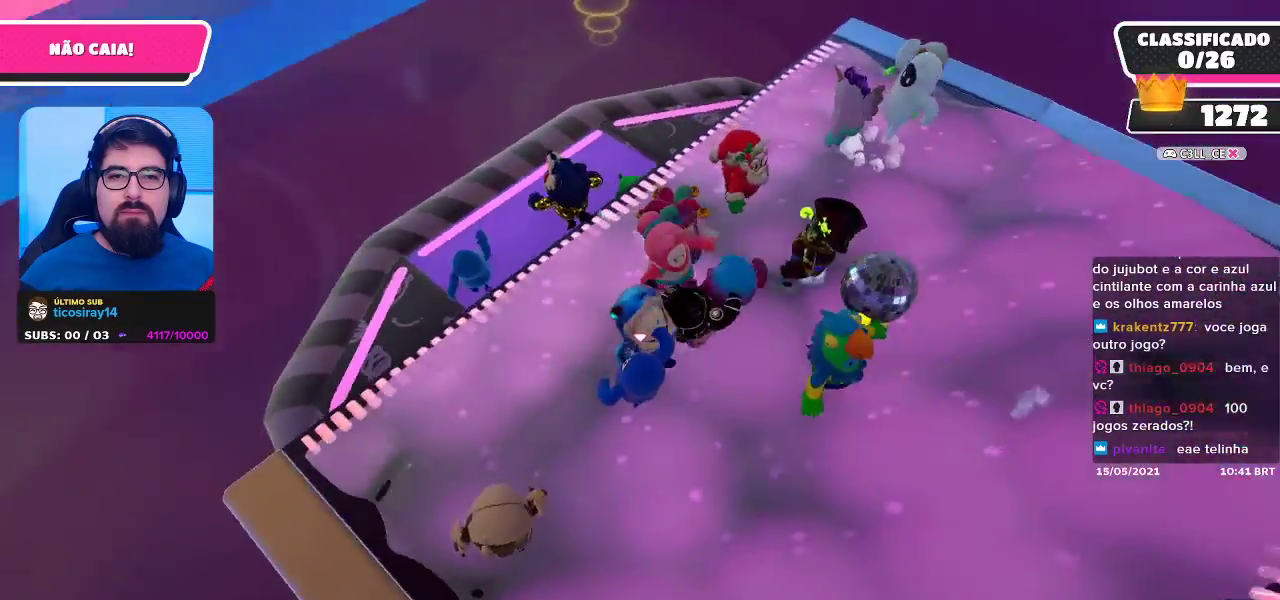
{"buttons": [], "left_stick": "up-left", "right_stick": "center", "events": []}
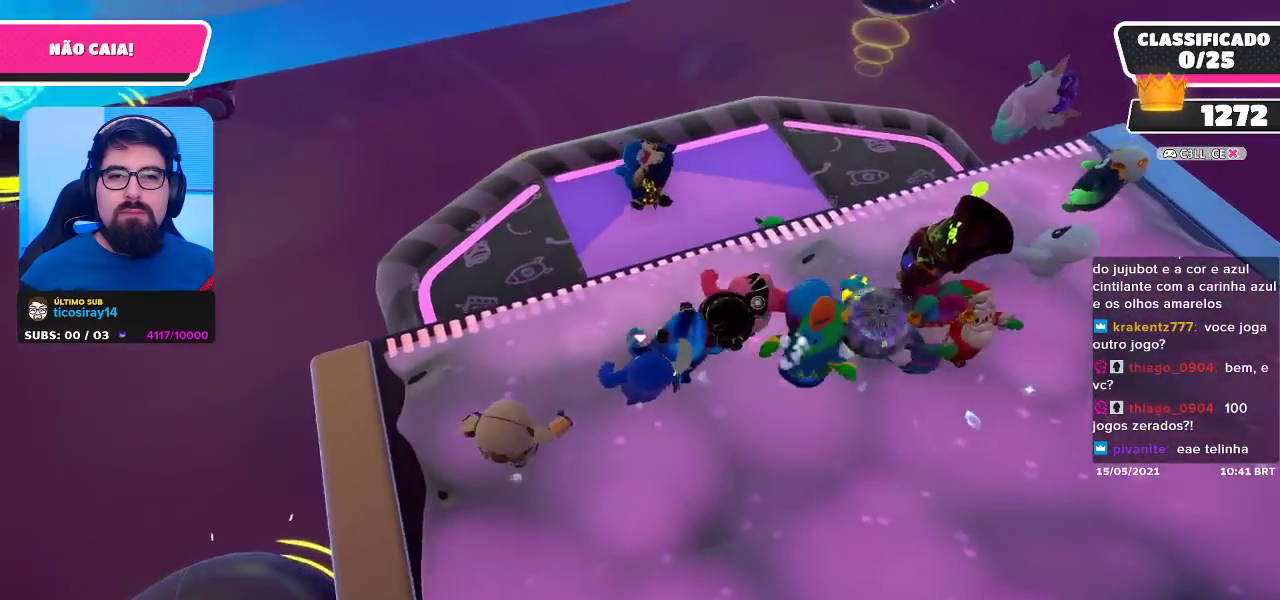
{"buttons": [], "left_stick": "up-left", "right_stick": "center", "events": []}
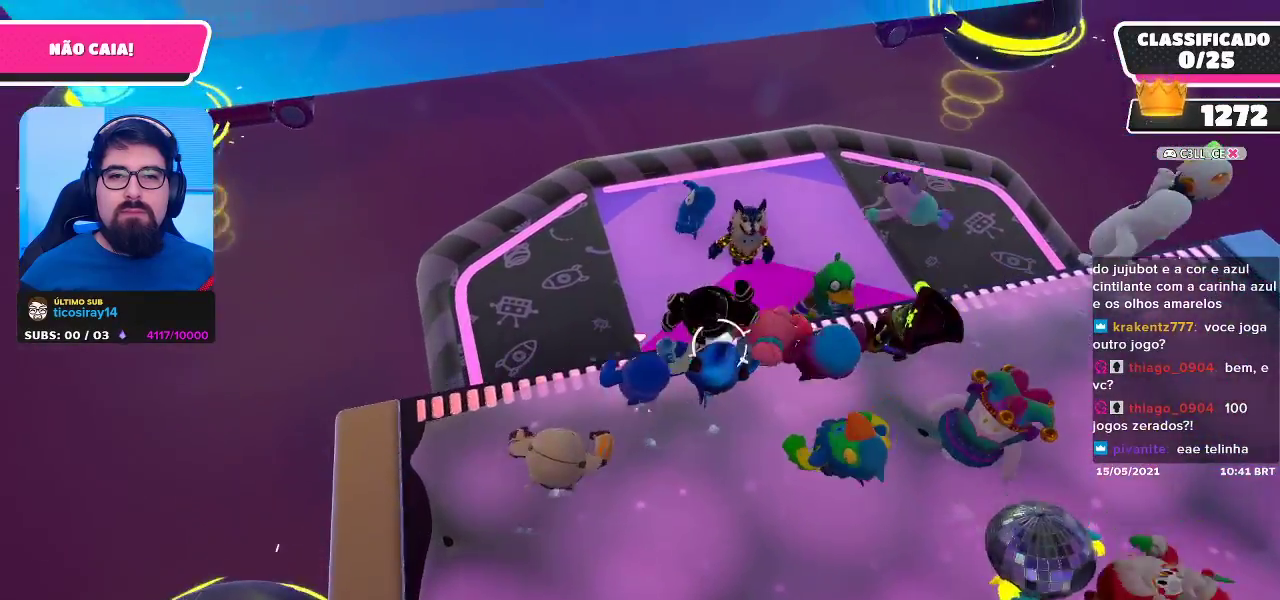
{"buttons": [], "left_stick": "up", "right_stick": "up", "events": [[367, "right_stick", "up"], [467, "left_stick", "up"]]}
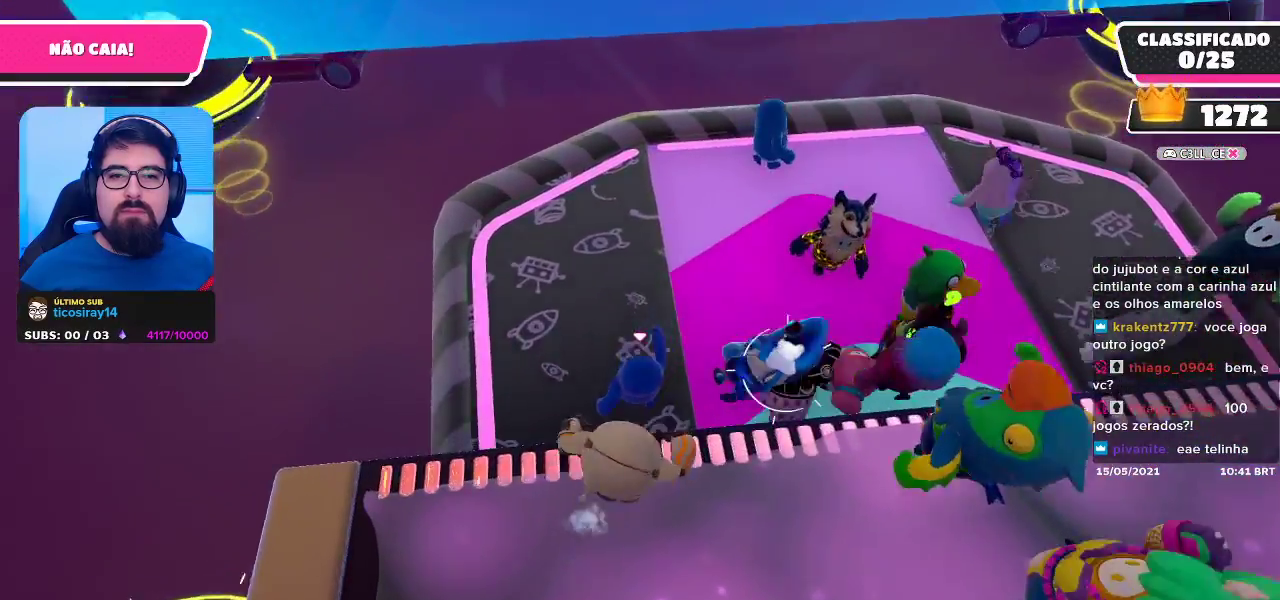
{"buttons": [], "left_stick": "up", "right_stick": "center", "events": [[383, "right_stick", "center"]]}
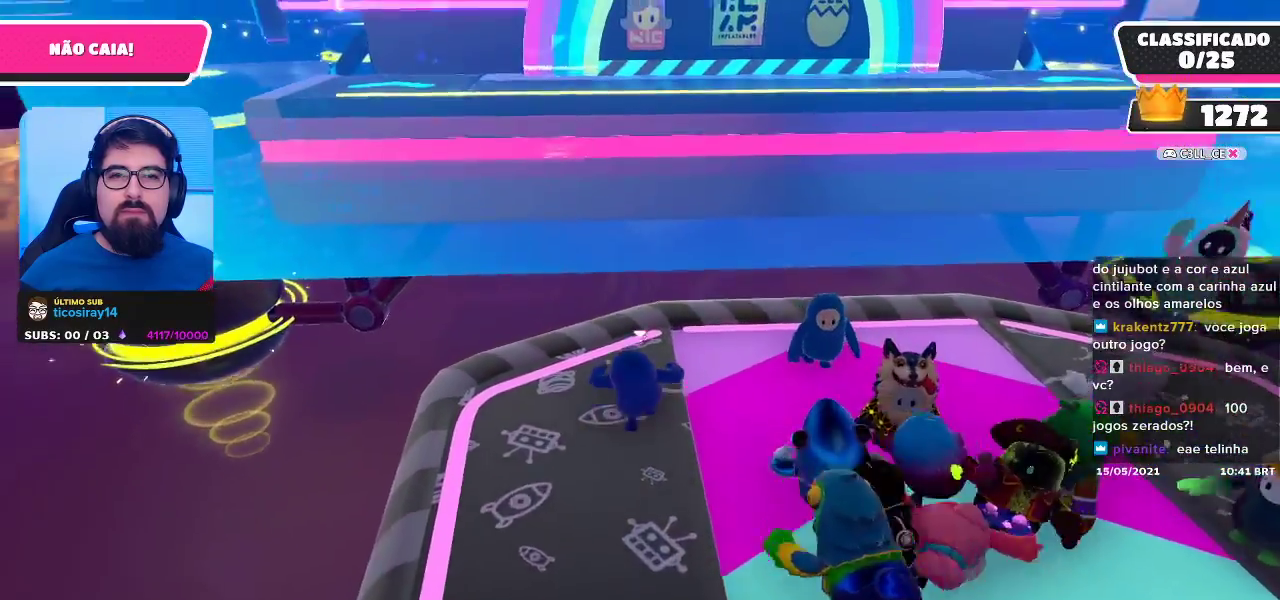
{"buttons": [], "left_stick": "right", "right_stick": "down-left", "events": [[50, "left_stick", "center"], [167, "left_stick", "right"], [333, "right_stick", "down-left"]]}
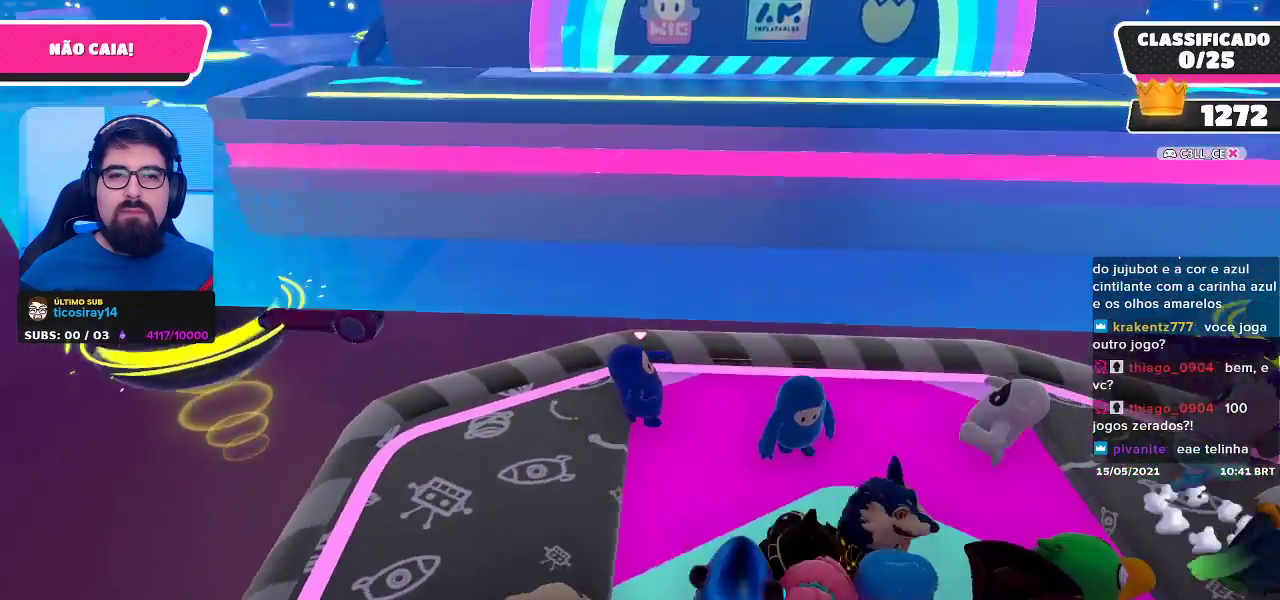
{"buttons": [], "left_stick": "up-left", "right_stick": "center", "events": [[17, "left_stick", "center"], [17, "right_stick", "center"], [417, "left_stick", "up-left"]]}
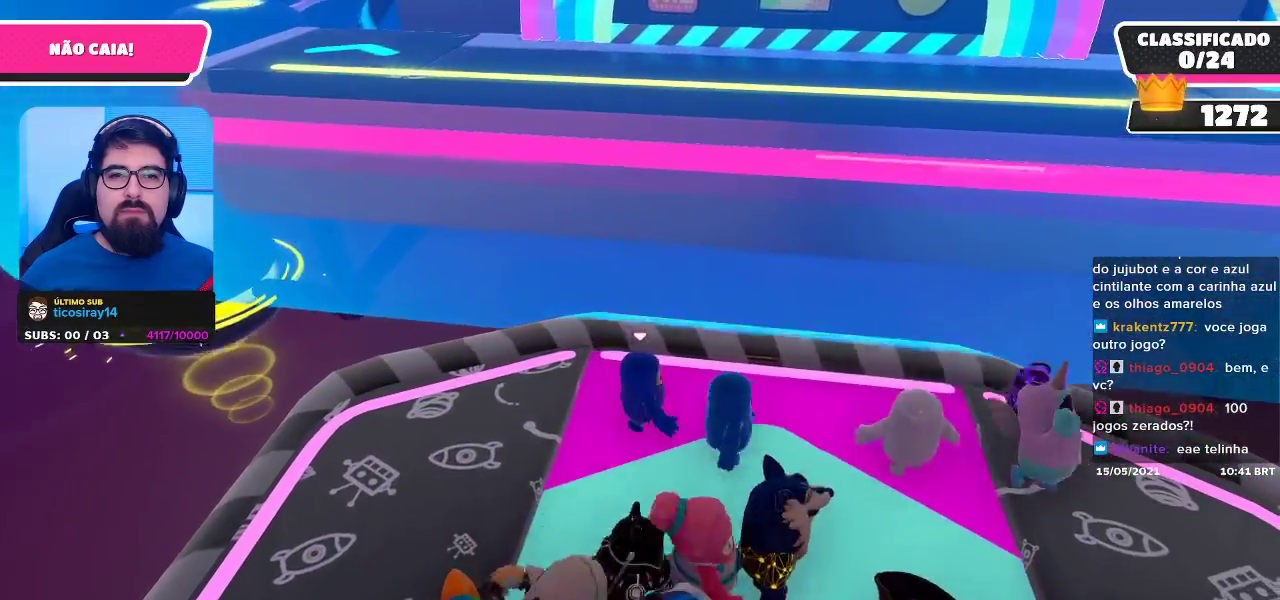
{"buttons": [], "left_stick": "center", "right_stick": "center", "events": [[117, "left_stick", "center"]]}
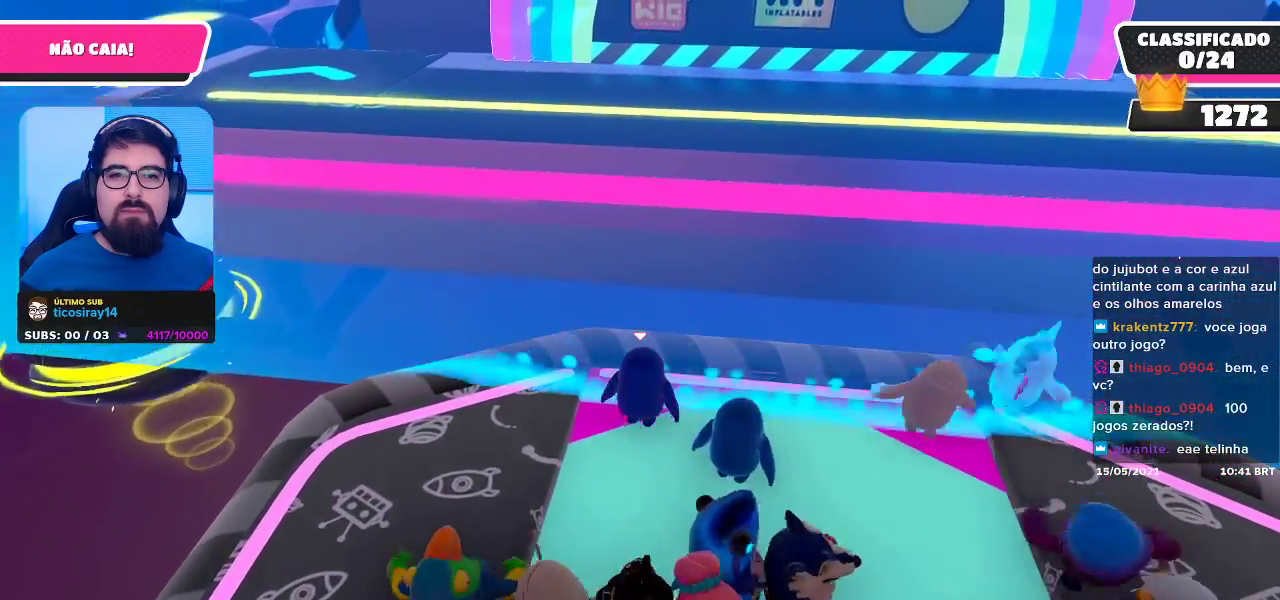
{"buttons": ["A"], "left_stick": "up-left", "right_stick": "center", "events": [[83, "left_stick", "up"], [183, "left_stick", "up-left"], [383, "A", "down"]]}
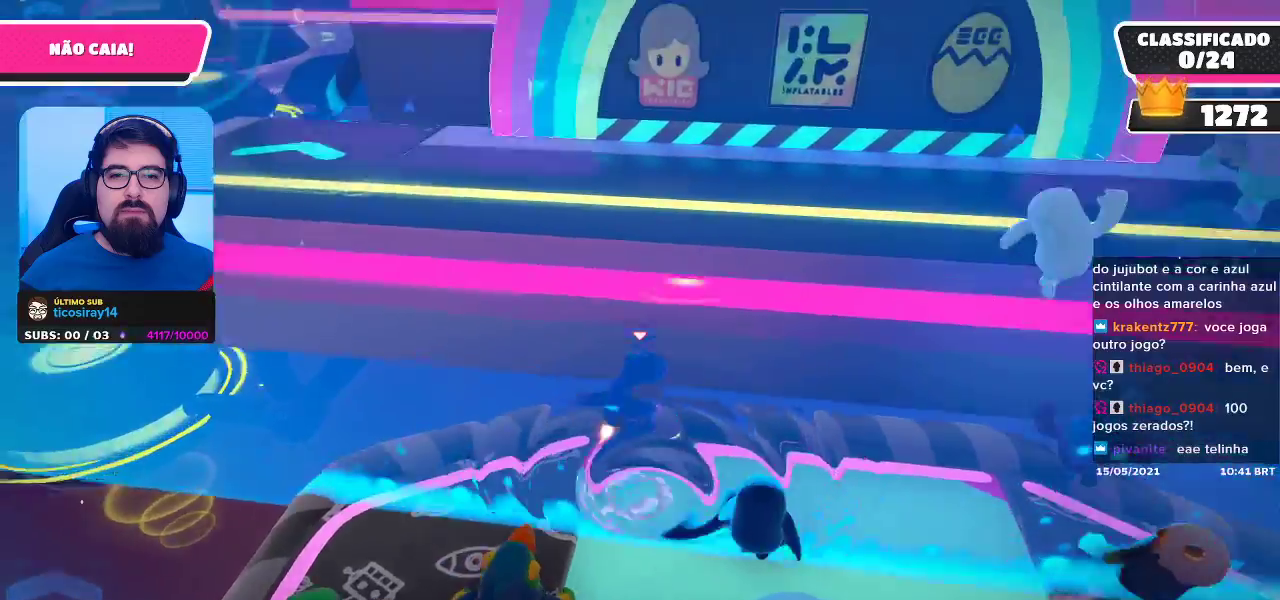
{"buttons": [], "left_stick": "up-left", "right_stick": "center", "events": [[483, "A", "up"]]}
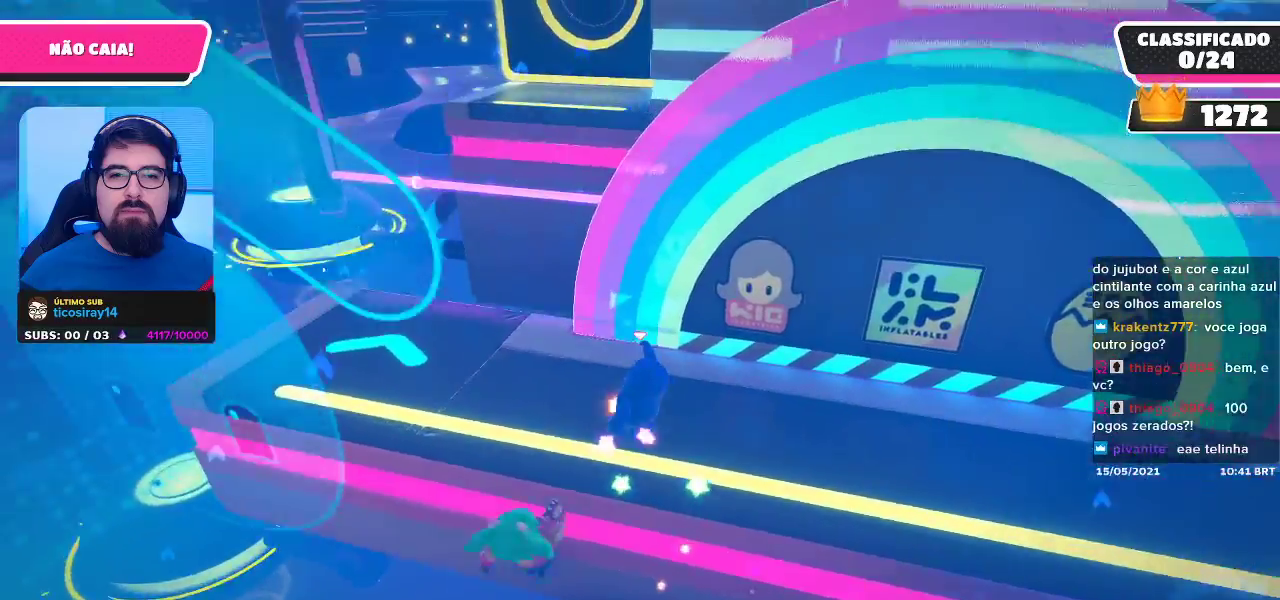
{"buttons": [], "left_stick": "up-left", "right_stick": "right", "events": [[467, "right_stick", "right"]]}